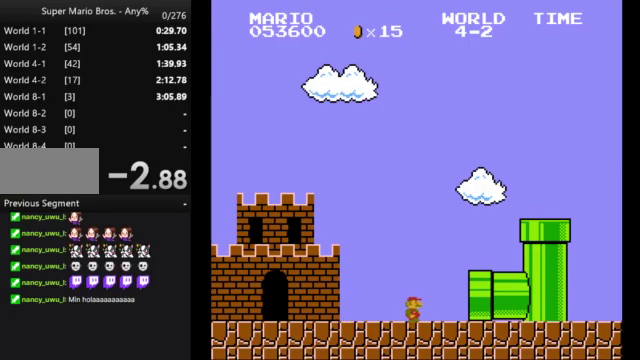
Gameplay with a controller (Nintendo layout); each line is a JSON object with the inputs held at the frame after it. "events" lists button and stick changes between this image and that frame as [ms after this image, input, new state], when the widget could be followed in between. Not read: L3 R3.
{"buttons": [], "events": []}
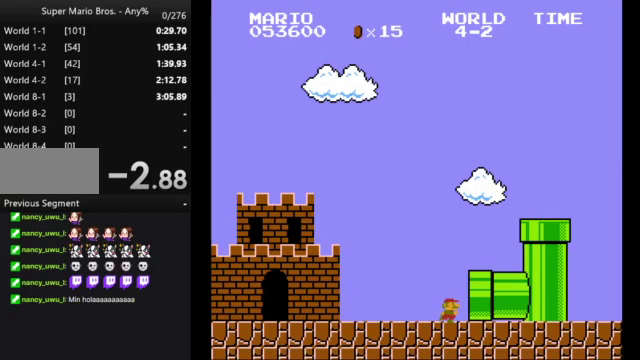
{"buttons": [], "events": []}
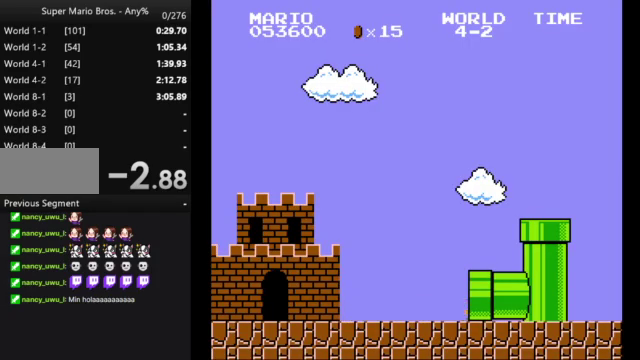
{"buttons": [], "events": []}
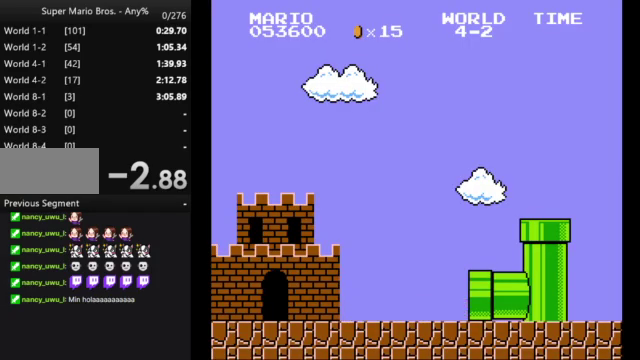
{"buttons": ["B", "DPAD_RIGHT"], "events": [[33, "B", "down"], [67, "DPAD_RIGHT", "down"]]}
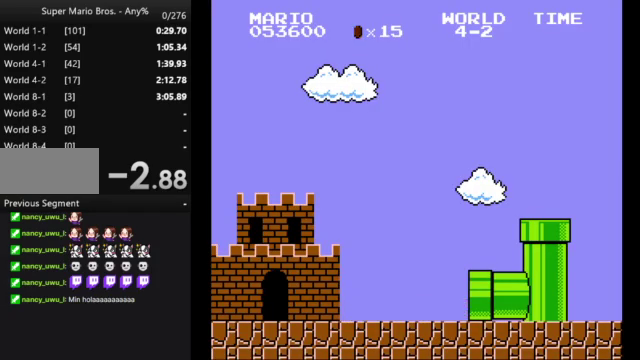
{"buttons": ["B", "DPAD_RIGHT"], "events": []}
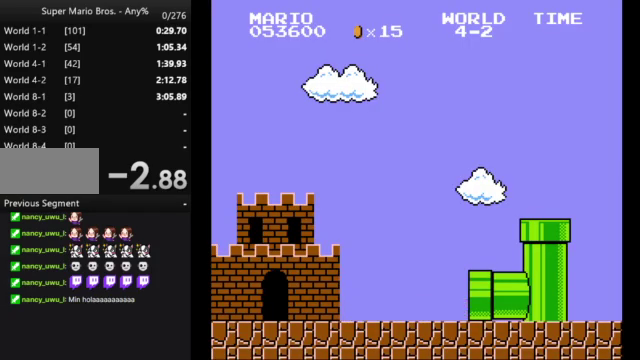
{"buttons": ["B", "DPAD_RIGHT"], "events": []}
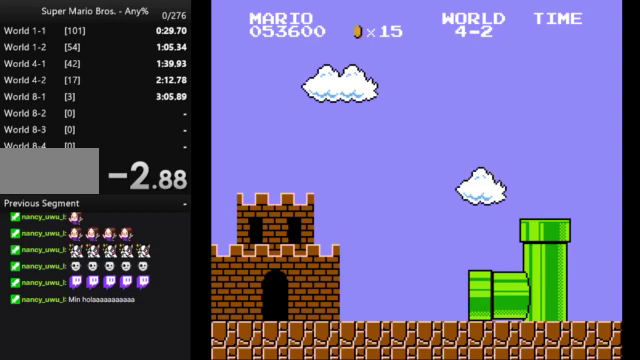
{"buttons": ["B", "DPAD_RIGHT"], "events": []}
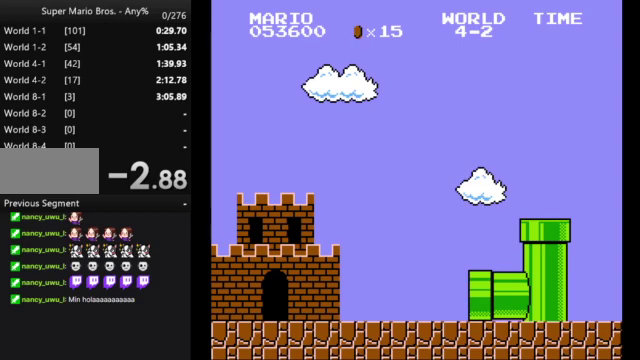
{"buttons": ["B", "DPAD_RIGHT"], "events": []}
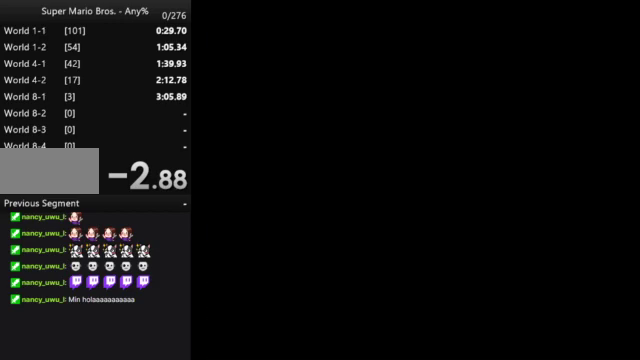
{"buttons": ["B", "DPAD_RIGHT"], "events": []}
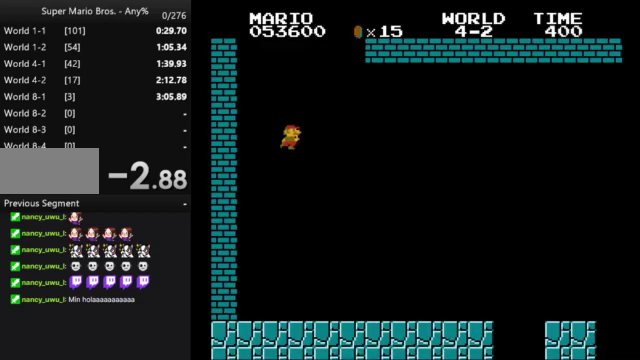
{"buttons": ["B", "DPAD_RIGHT"], "events": []}
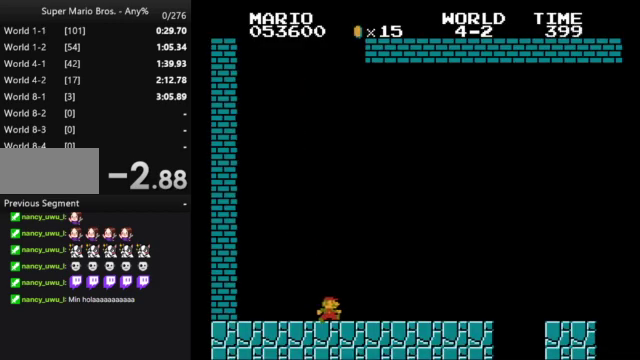
{"buttons": ["A", "B", "DPAD_RIGHT"], "events": [[467, "A", "down"]]}
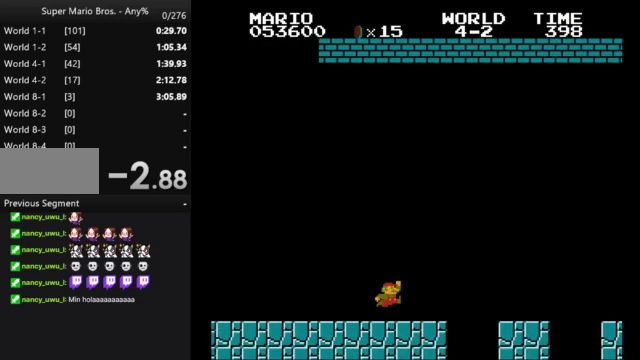
{"buttons": ["B", "DPAD_RIGHT"], "events": [[100, "A", "up"]]}
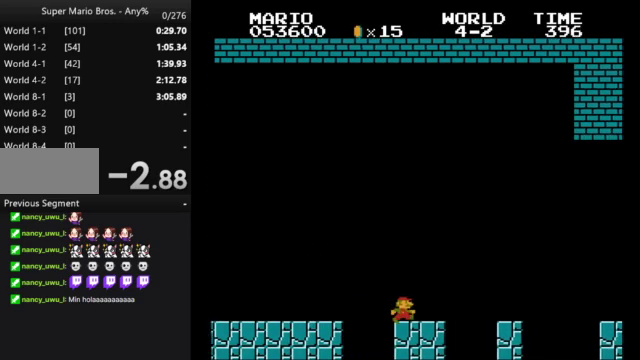
{"buttons": ["B", "DPAD_RIGHT"], "events": [[100, "A", "down"], [400, "A", "up"]]}
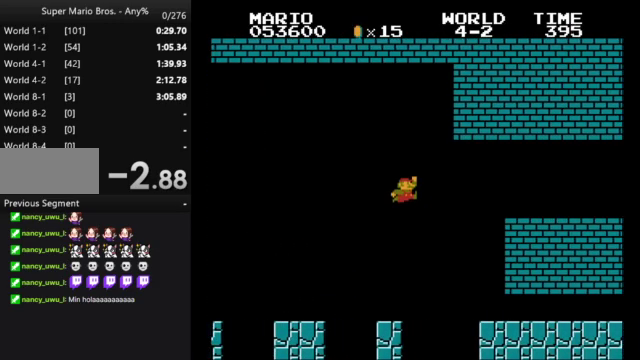
{"buttons": ["B", "DPAD_RIGHT"], "events": []}
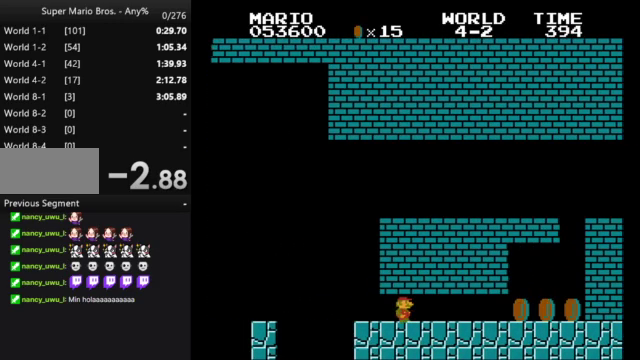
{"buttons": ["B", "DPAD_RIGHT"], "events": []}
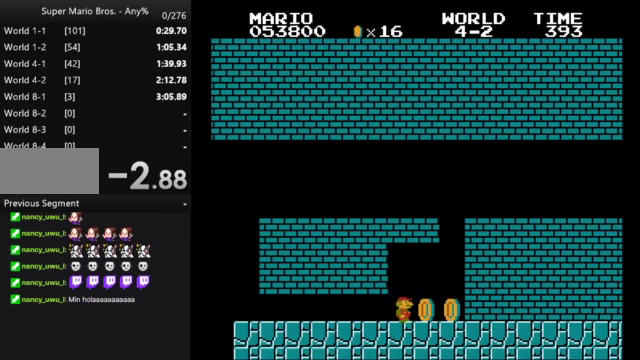
{"buttons": [], "events": [[33, "A", "down"], [133, "A", "up"], [167, "B", "up"], [167, "DPAD_RIGHT", "up"], [233, "A", "down"], [267, "DPAD_LEFT", "down"], [300, "A", "up"], [500, "DPAD_LEFT", "up"]]}
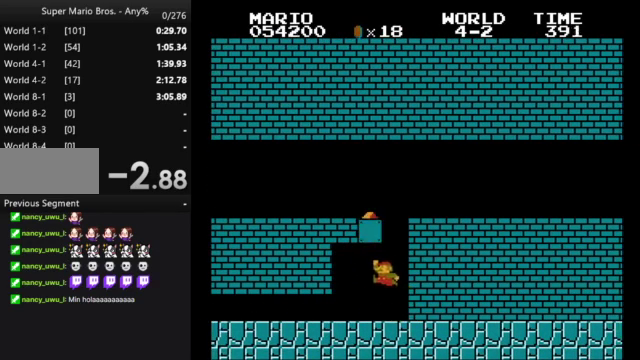
{"buttons": ["DPAD_RIGHT"], "events": [[433, "DPAD_RIGHT", "down"]]}
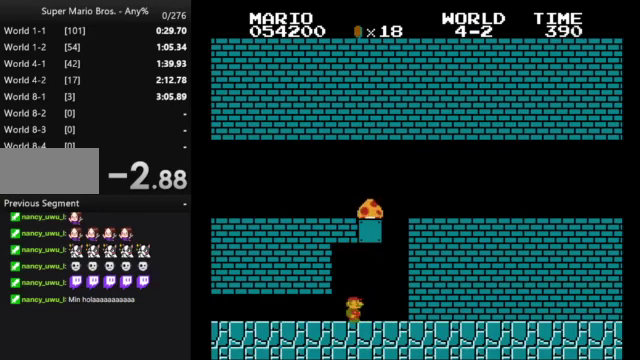
{"buttons": [], "events": [[67, "DPAD_RIGHT", "up"]]}
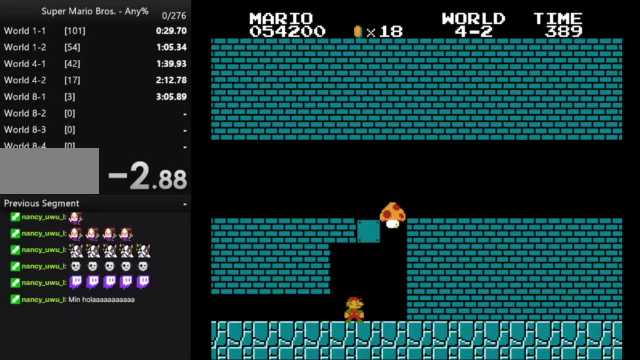
{"buttons": [], "events": []}
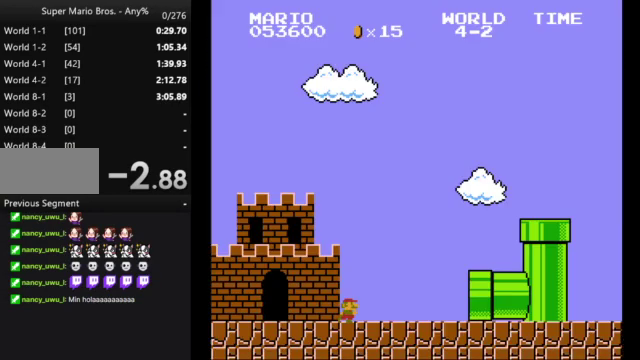
{"buttons": [], "events": []}
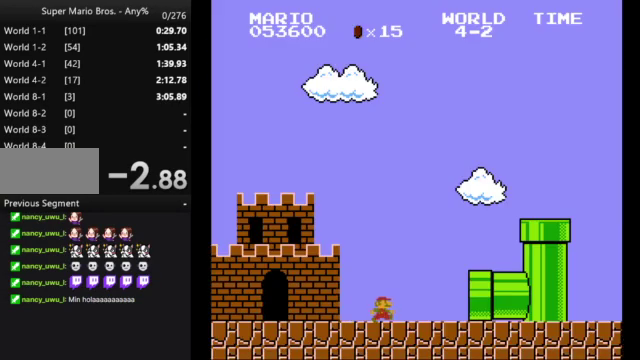
{"buttons": [], "events": []}
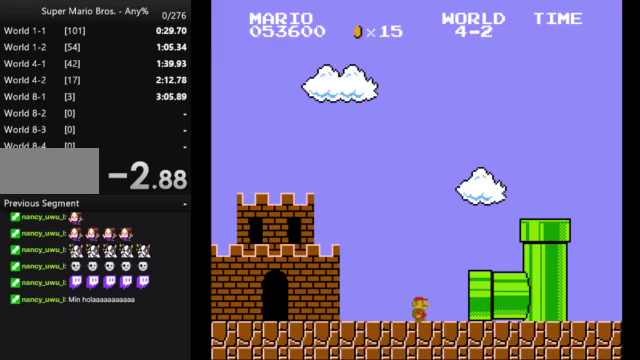
{"buttons": [], "events": []}
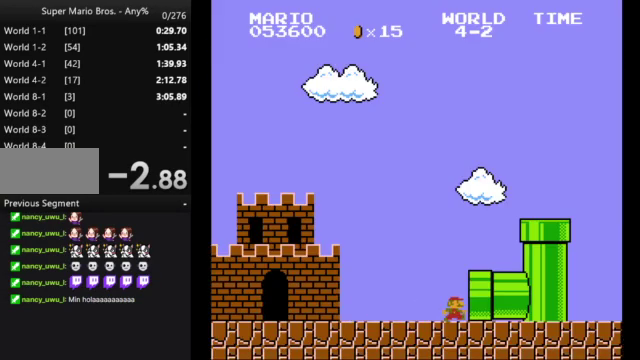
{"buttons": [], "events": []}
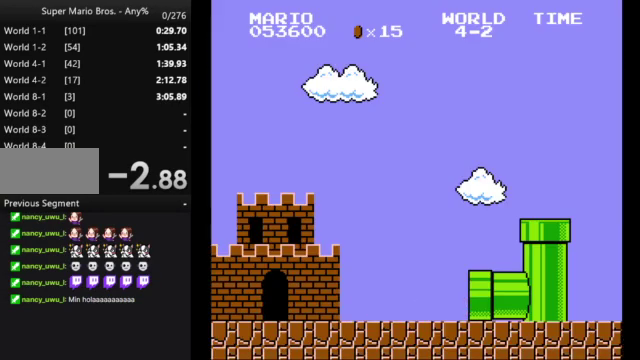
{"buttons": [], "events": []}
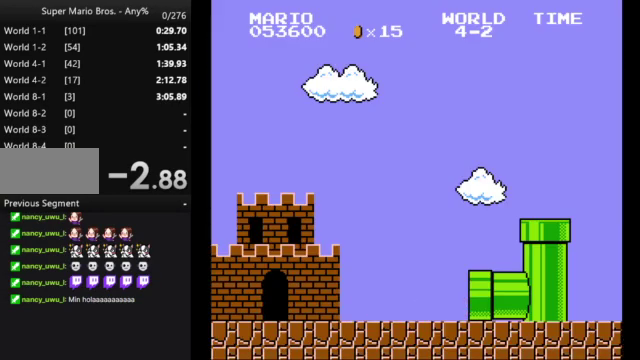
{"buttons": [], "events": []}
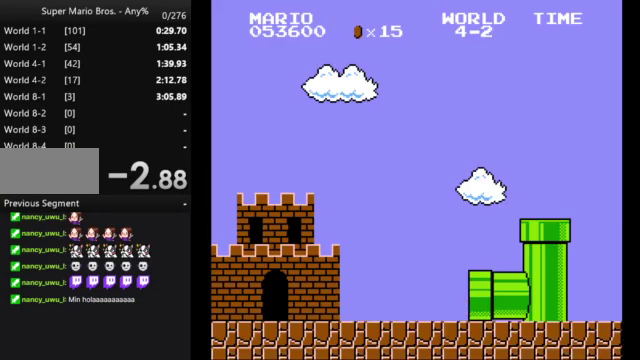
{"buttons": ["B"], "events": [[100, "B", "down"]]}
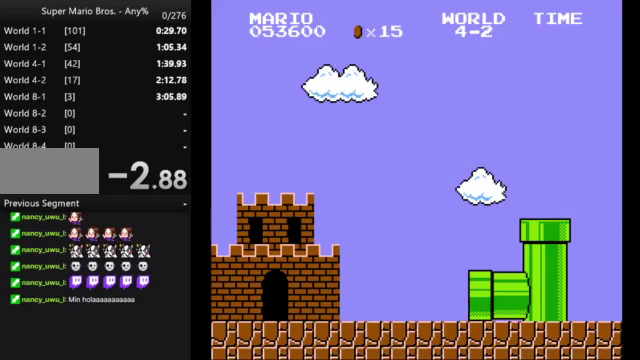
{"buttons": ["B", "DPAD_RIGHT"], "events": [[367, "DPAD_RIGHT", "down"]]}
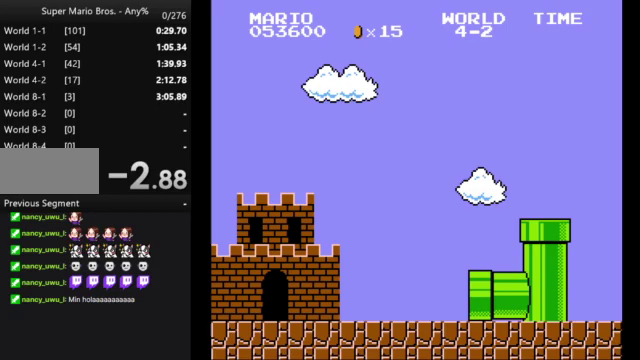
{"buttons": ["B", "DPAD_RIGHT"], "events": []}
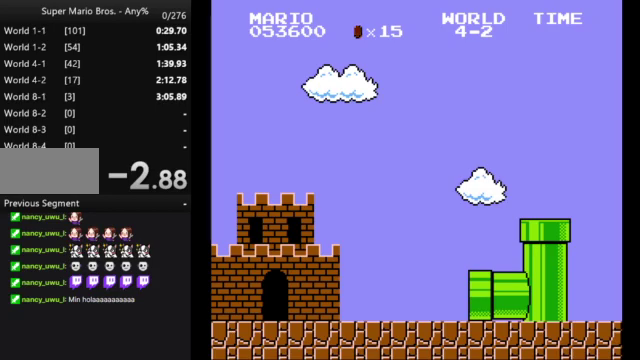
{"buttons": ["B", "DPAD_RIGHT"], "events": []}
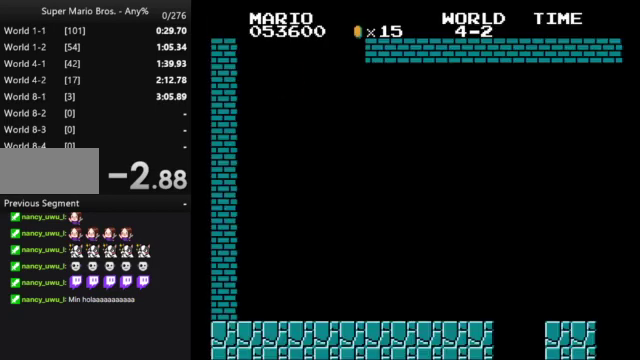
{"buttons": ["B", "DPAD_RIGHT"], "events": []}
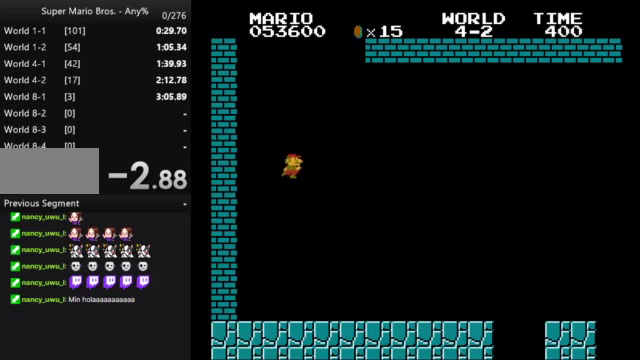
{"buttons": ["B", "DPAD_RIGHT"], "events": []}